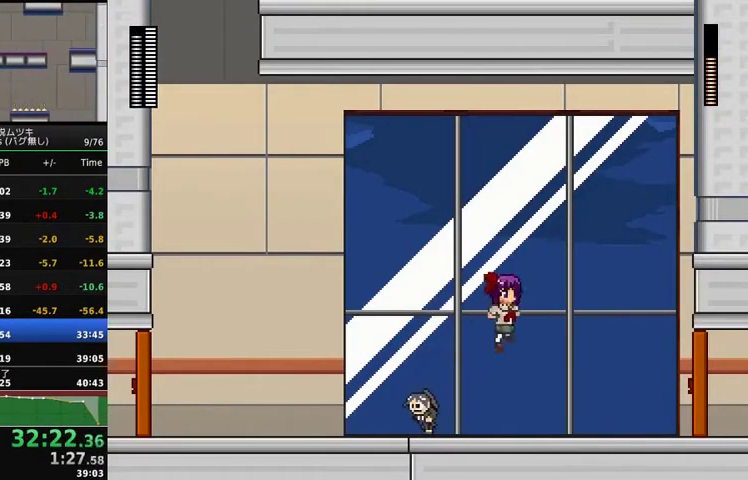
Gameplay with a controller (Xbox layout); each line is a JSON object with the inputs held at the frame after it. "events" lists button and stick changes between this image and that frame as [ms after this image, input, new state], when the widget could be followed in between. Not read: L3 R3.
{"buttons": ["DPAD_LEFT"], "events": []}
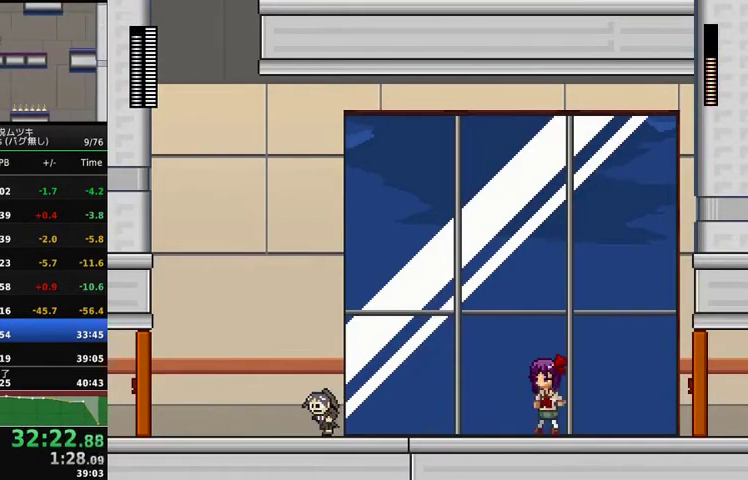
{"buttons": ["DPAD_LEFT"], "events": [[33, "DPAD_LEFT", "up"], [233, "X", "down"], [333, "X", "up"], [367, "DPAD_LEFT", "down"]]}
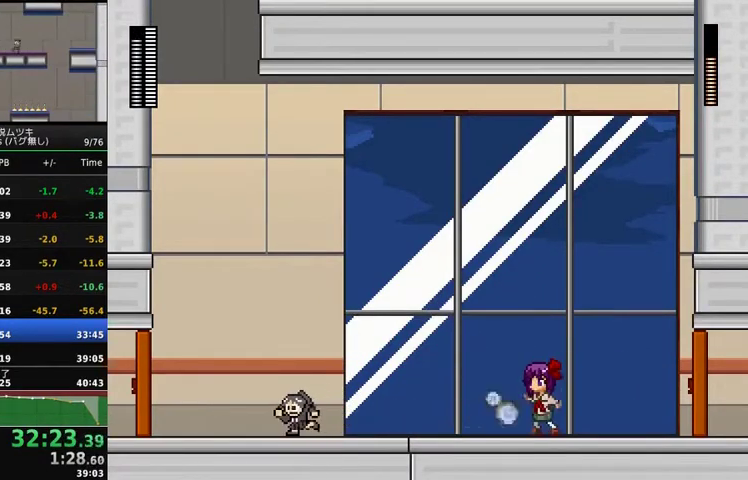
{"buttons": [], "events": [[133, "A", "down"], [133, "DPAD_LEFT", "up"], [367, "DPAD_RIGHT", "down"], [467, "A", "up"], [500, "DPAD_RIGHT", "up"]]}
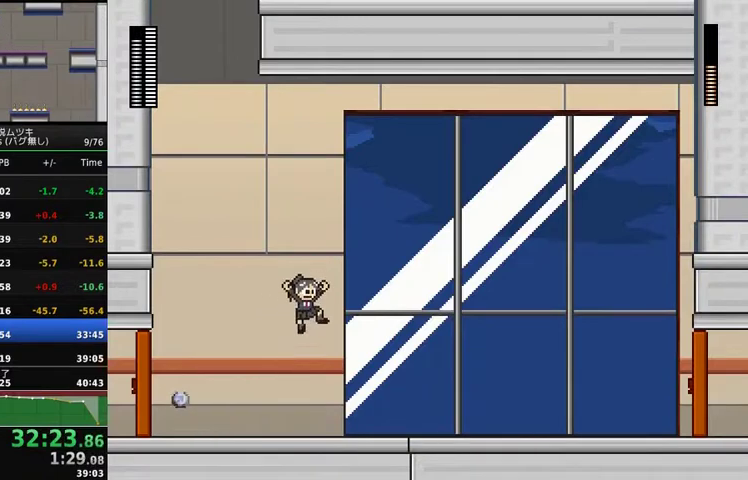
{"buttons": [], "events": [[233, "DPAD_RIGHT", "down"], [367, "DPAD_RIGHT", "up"]]}
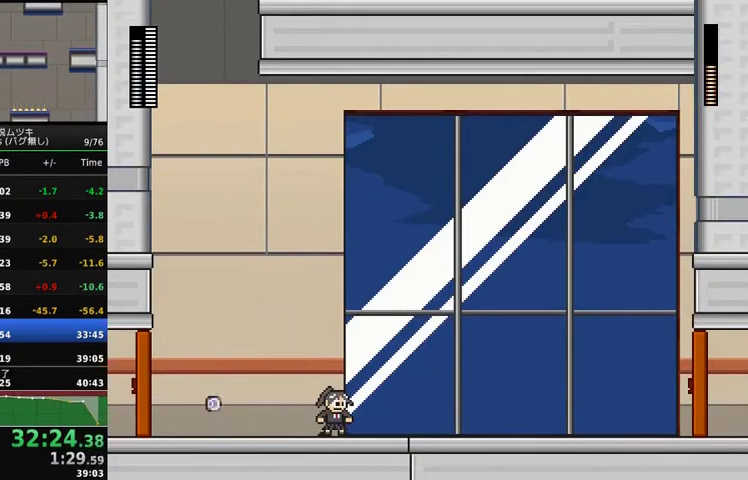
{"buttons": ["DPAD_RIGHT"], "events": [[100, "DPAD_RIGHT", "down"], [100, "DPAD_UP", "down"], [167, "X", "down"], [233, "DPAD_RIGHT", "up"], [267, "DPAD_UP", "up"], [267, "X", "up"], [467, "DPAD_RIGHT", "down"]]}
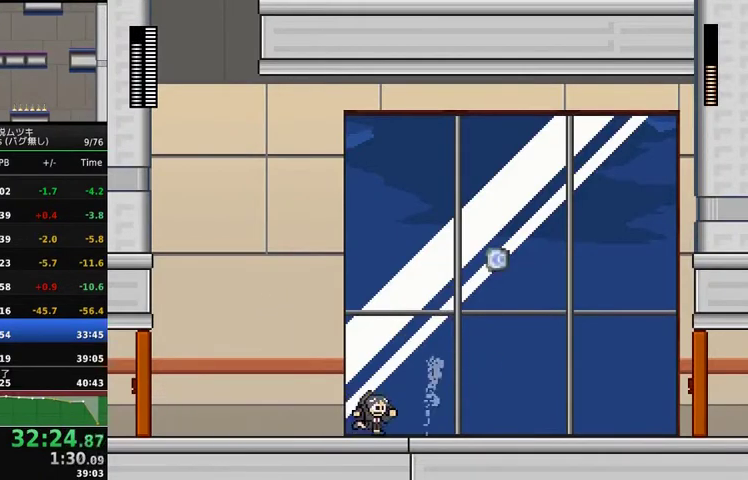
{"buttons": ["DPAD_RIGHT"], "events": [[33, "DPAD_RIGHT", "up"], [200, "DPAD_LEFT", "down"], [267, "DPAD_LEFT", "up"], [467, "DPAD_RIGHT", "down"]]}
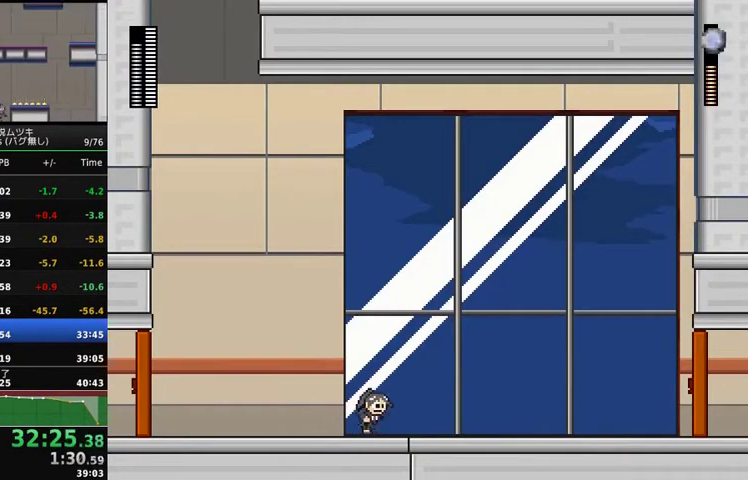
{"buttons": ["DPAD_LEFT"], "events": [[67, "DPAD_RIGHT", "up"], [400, "DPAD_LEFT", "down"]]}
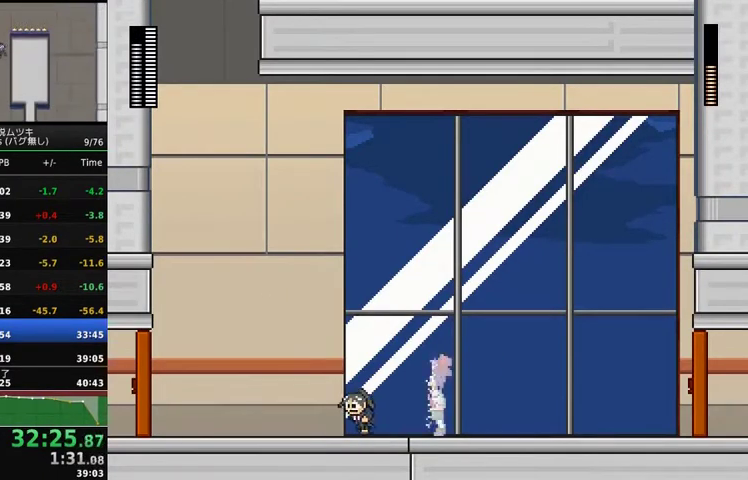
{"buttons": ["DPAD_LEFT"], "events": [[167, "DPAD_LEFT", "up"], [267, "DPAD_RIGHT", "down"], [333, "DPAD_RIGHT", "up"], [333, "X", "down"], [400, "X", "up"], [433, "DPAD_LEFT", "down"]]}
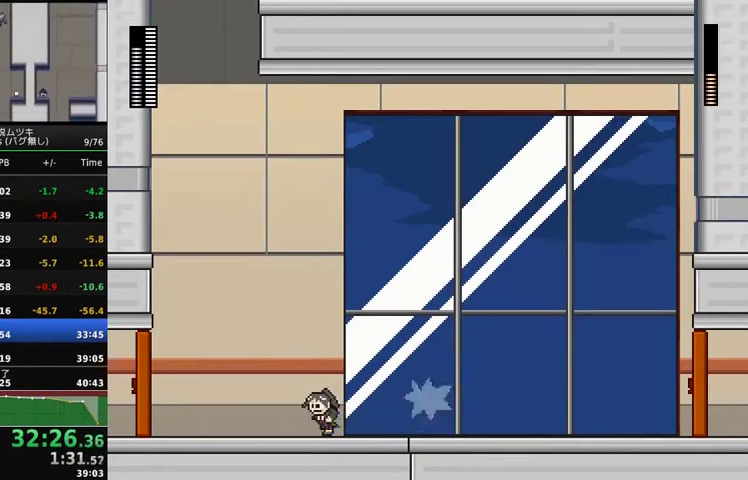
{"buttons": ["A"], "events": [[367, "A", "down"], [400, "DPAD_LEFT", "up"]]}
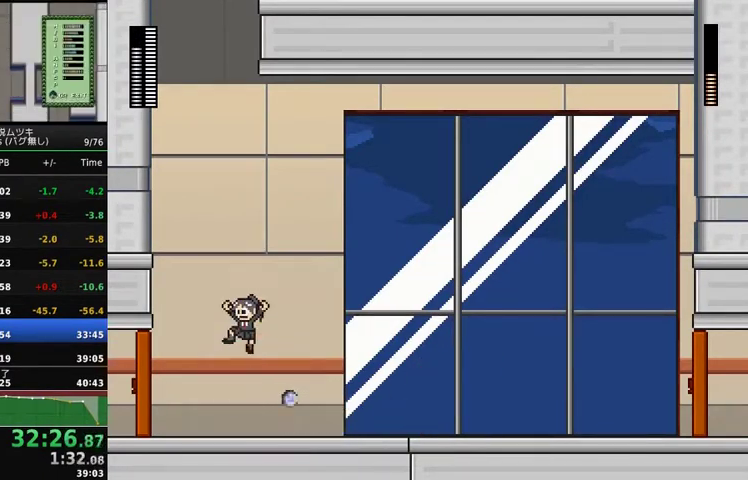
{"buttons": [], "events": [[100, "DPAD_RIGHT", "down"], [200, "A", "up"], [367, "DPAD_RIGHT", "up"]]}
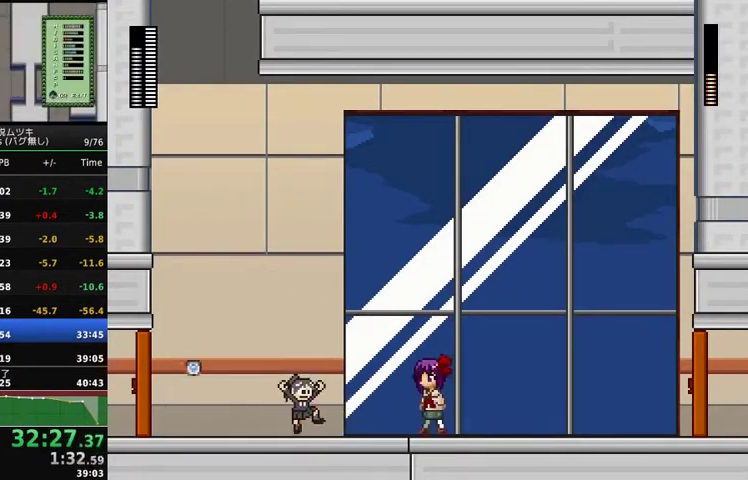
{"buttons": ["DPAD_RIGHT"], "events": [[67, "DPAD_RIGHT", "down"], [67, "DPAD_UP", "down"], [100, "X", "down"], [200, "DPAD_RIGHT", "up"], [200, "DPAD_UP", "up"], [200, "X", "up"], [300, "DPAD_RIGHT", "down"]]}
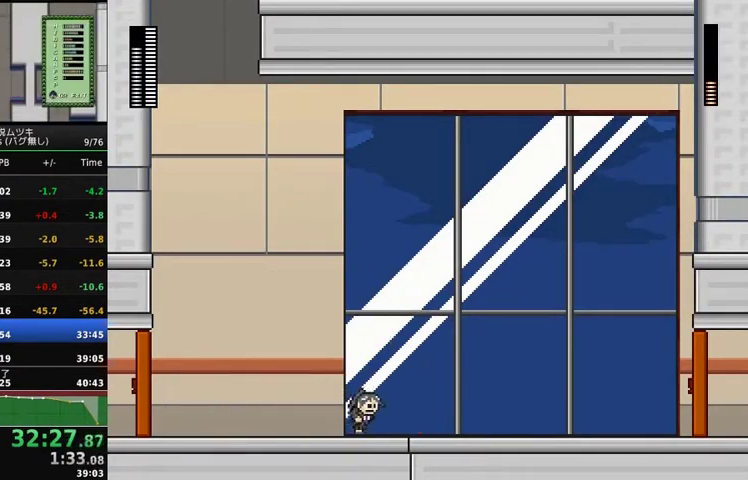
{"buttons": ["DPAD_RIGHT"], "events": []}
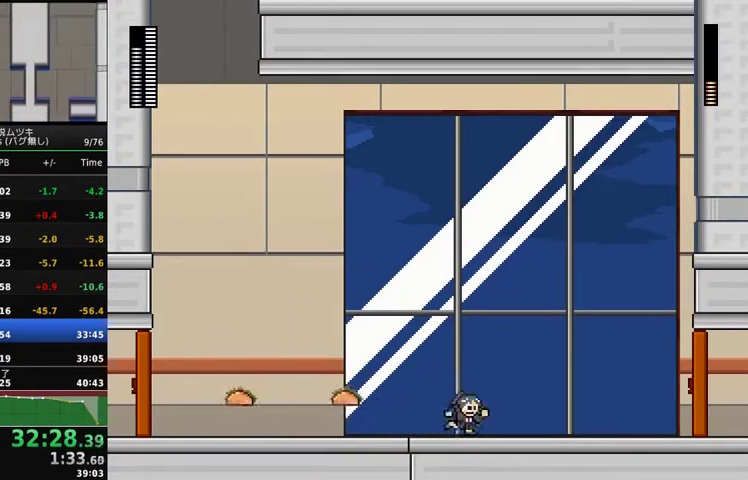
{"buttons": ["DPAD_RIGHT"], "events": [[133, "DPAD_RIGHT", "up"], [167, "DPAD_LEFT", "down"], [200, "X", "down"], [267, "DPAD_LEFT", "up"], [300, "X", "up"], [367, "DPAD_RIGHT", "down"]]}
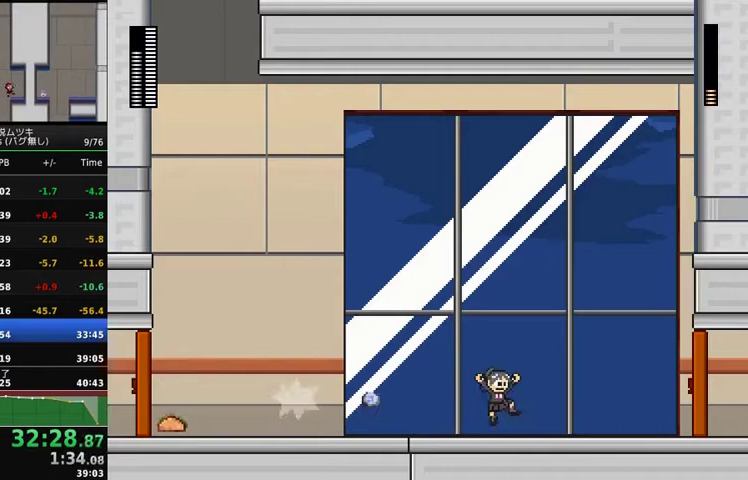
{"buttons": [], "events": [[33, "A", "down"], [33, "DPAD_RIGHT", "up"], [300, "DPAD_LEFT", "down"], [367, "A", "up"], [400, "DPAD_LEFT", "up"]]}
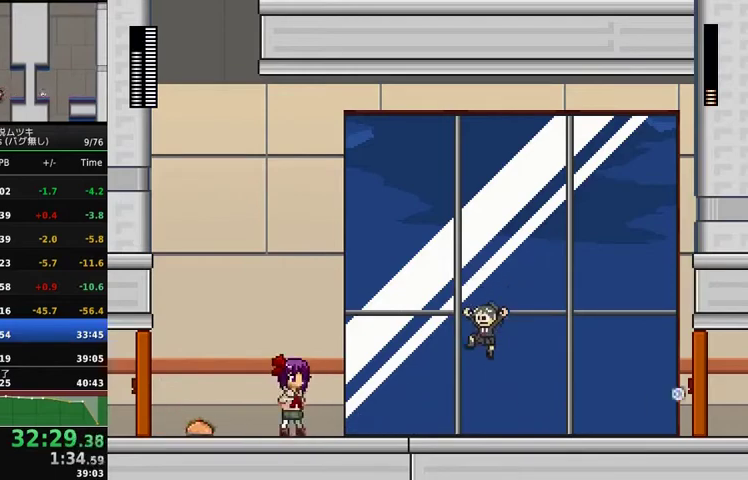
{"buttons": [], "events": [[300, "DPAD_LEFT", "down"], [400, "DPAD_LEFT", "up"]]}
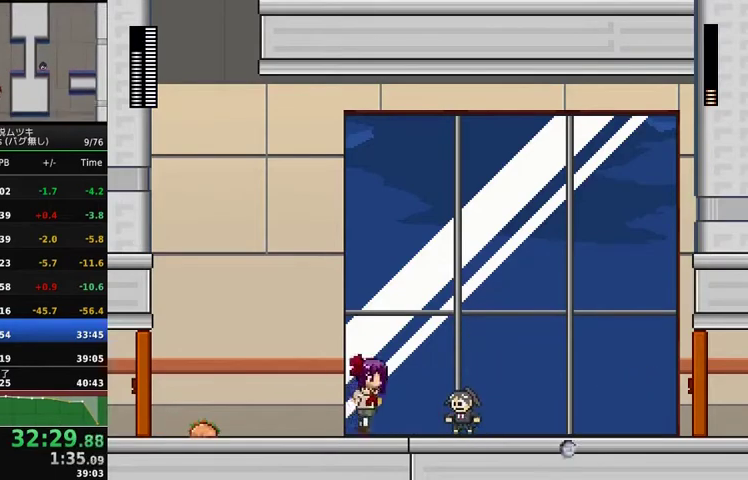
{"buttons": ["DPAD_RIGHT"], "events": [[33, "DPAD_LEFT", "down"], [33, "DPAD_UP", "down"], [67, "X", "down"], [167, "DPAD_LEFT", "up"], [167, "DPAD_UP", "up"], [200, "X", "up"], [333, "DPAD_RIGHT", "down"]]}
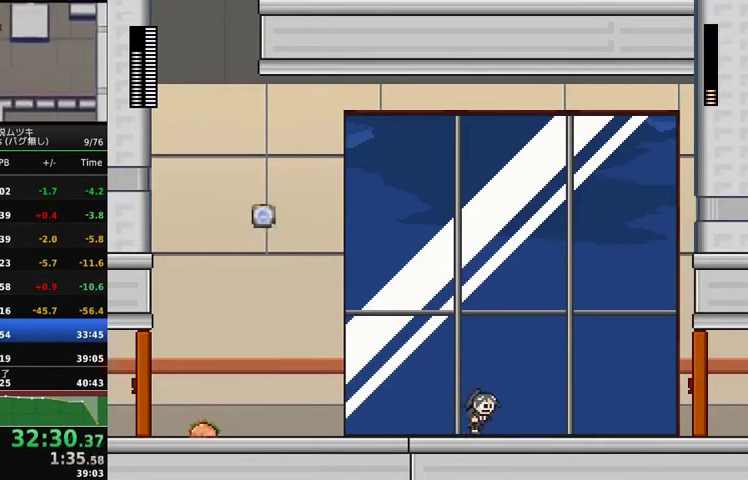
{"buttons": [], "events": [[200, "DPAD_RIGHT", "up"], [333, "DPAD_LEFT", "down"], [400, "DPAD_LEFT", "up"]]}
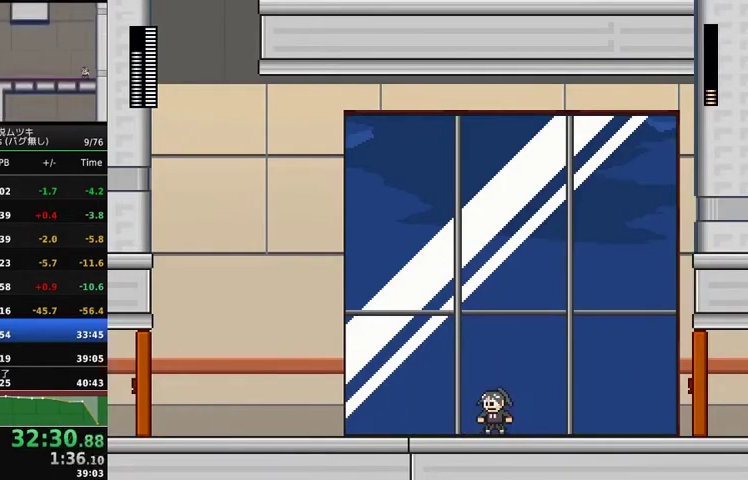
{"buttons": [], "events": []}
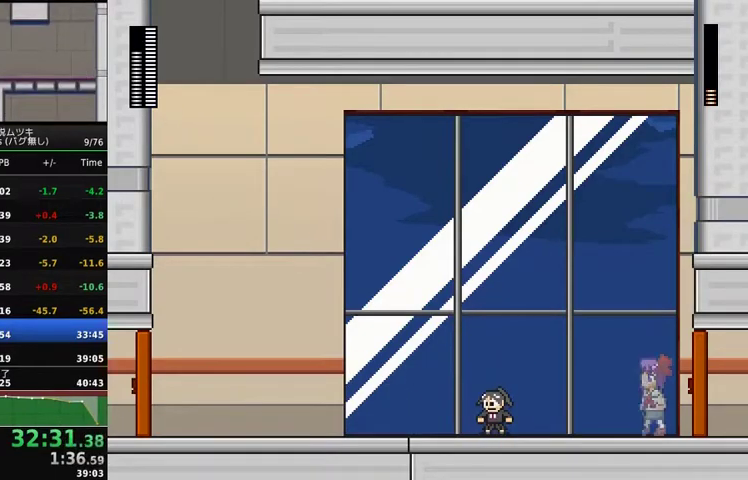
{"buttons": ["DPAD_LEFT"], "events": [[167, "X", "down"], [233, "X", "up"], [300, "DPAD_LEFT", "down"]]}
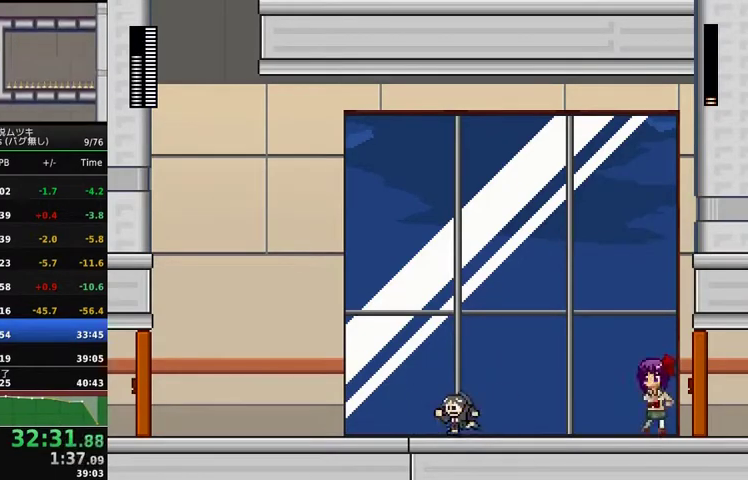
{"buttons": ["A", "DPAD_RIGHT"], "events": [[100, "DPAD_LEFT", "up"], [167, "A", "down"], [267, "DPAD_RIGHT", "down"]]}
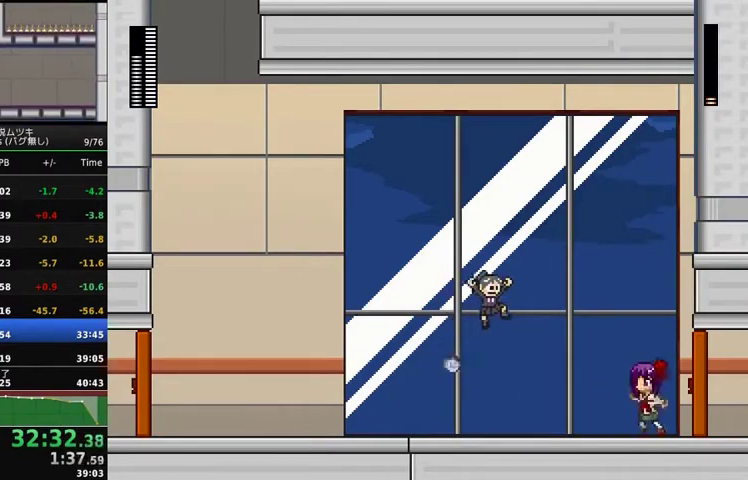
{"buttons": ["X", "DPAD_UP", "DPAD_RIGHT"], "events": [[33, "DPAD_RIGHT", "up"], [67, "A", "up"], [167, "DPAD_RIGHT", "down"], [300, "DPAD_RIGHT", "up"], [433, "DPAD_RIGHT", "down"], [433, "DPAD_UP", "down"], [500, "X", "down"]]}
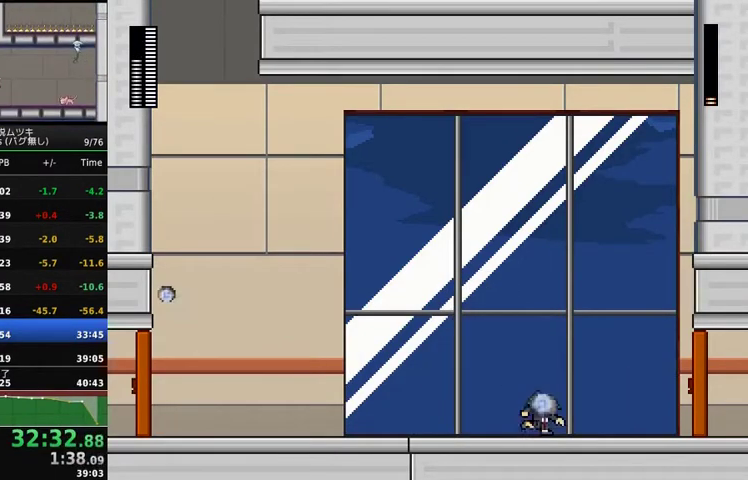
{"buttons": ["DPAD_LEFT"], "events": [[100, "X", "up"], [133, "DPAD_RIGHT", "up"], [133, "DPAD_UP", "up"], [267, "DPAD_LEFT", "down"]]}
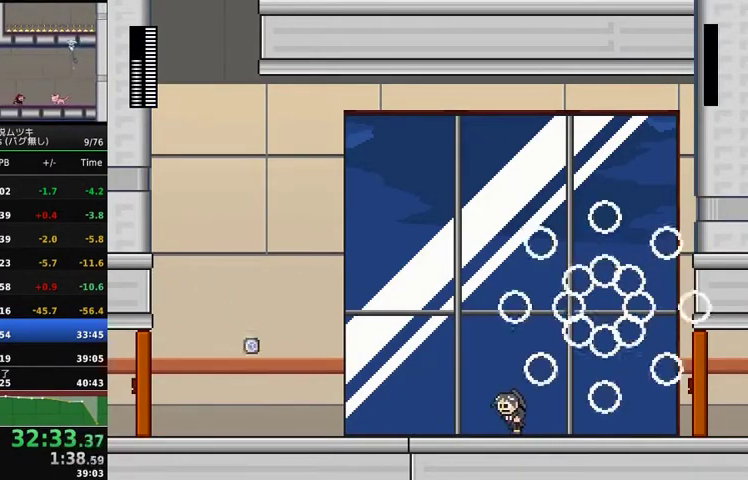
{"buttons": ["DPAD_LEFT"], "events": []}
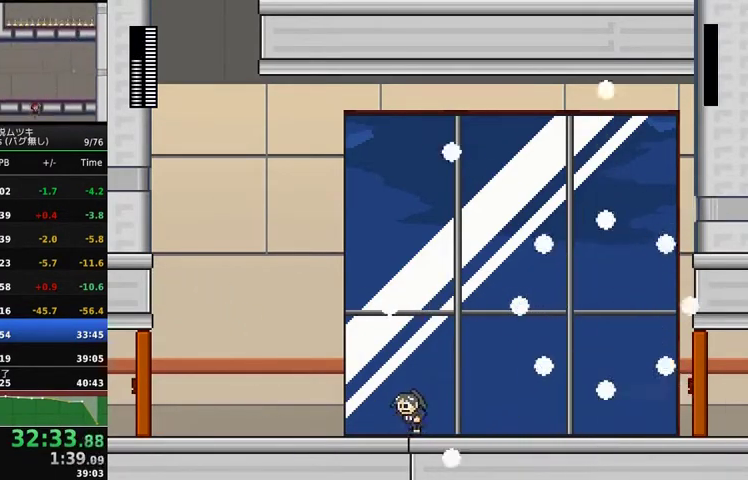
{"buttons": [], "events": [[67, "DPAD_LEFT", "up"]]}